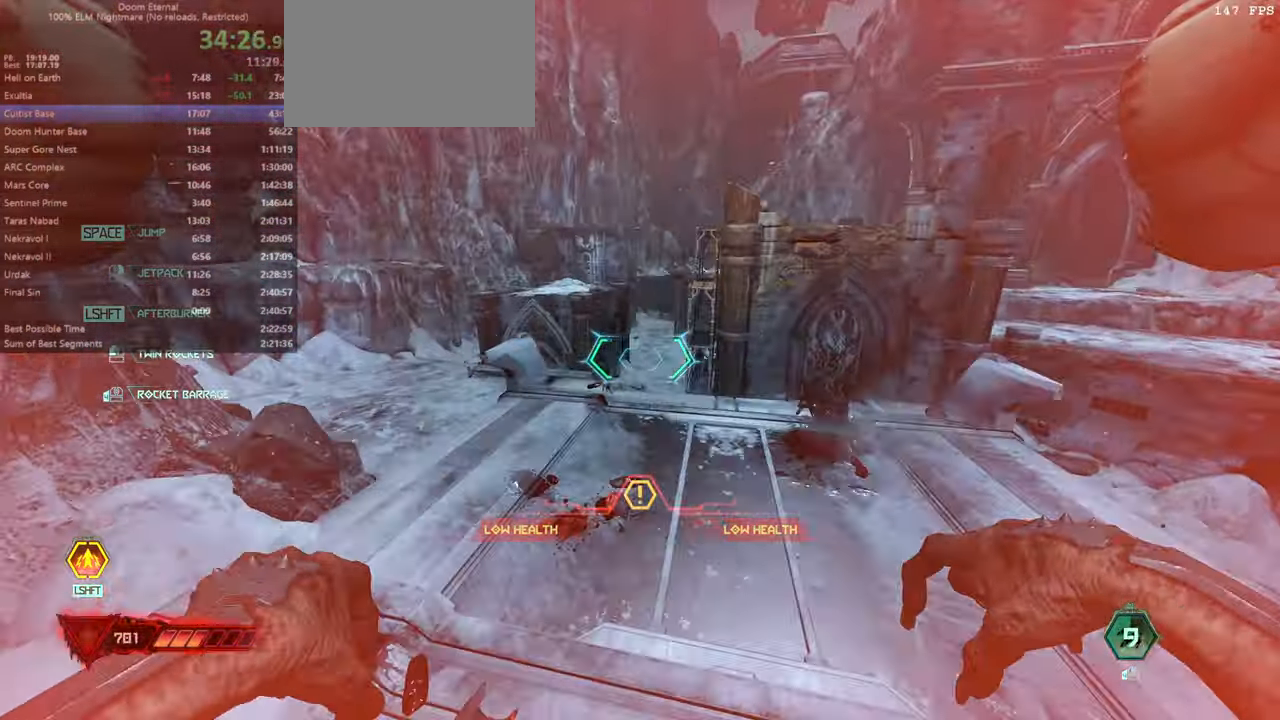
Gameplay with keyboard and mouse; each line is a JSON object with the keys and mouse buttons held at the frame after it. "events" lists presses ("down") and releases ("up") of "bfg", "bl", "bw", "cg", "crc", "cs", "csg", "dash", "fb", "fw", "hc", "jump", "l", "mel", "pr", "r", "rl", "ssg", "mouse_left", "mouse_wheel" and "mouse_right" between this image and that frame as [ms after this image, input, new state], when the widget could be followed in between. "mouse_left", "mouse_wheel", "mouse_right" = the "left", "wheel", "right" buttons of the "mouse" list. No other keys are recorded. "wheel" means that the mouse wheel is clicked or scrolled. Key names are as the overlay labels them; some are game actions (e.g. jump) rather than physical keys. Not read: mod mouse_move ww.
{"keys": ["l"], "mouse": [], "events": [[167, "l", "down"]]}
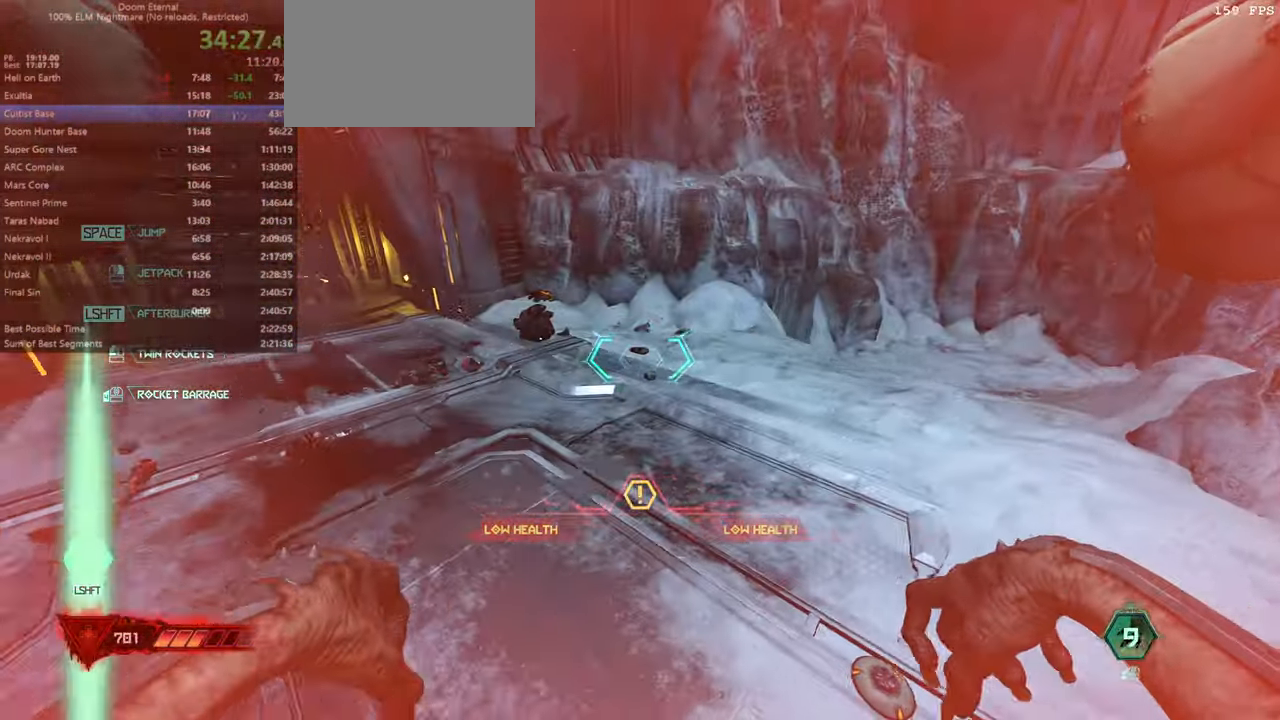
{"keys": [], "mouse": [], "events": [[67, "fw", "down"], [167, "l", "up"], [267, "fw", "up"]]}
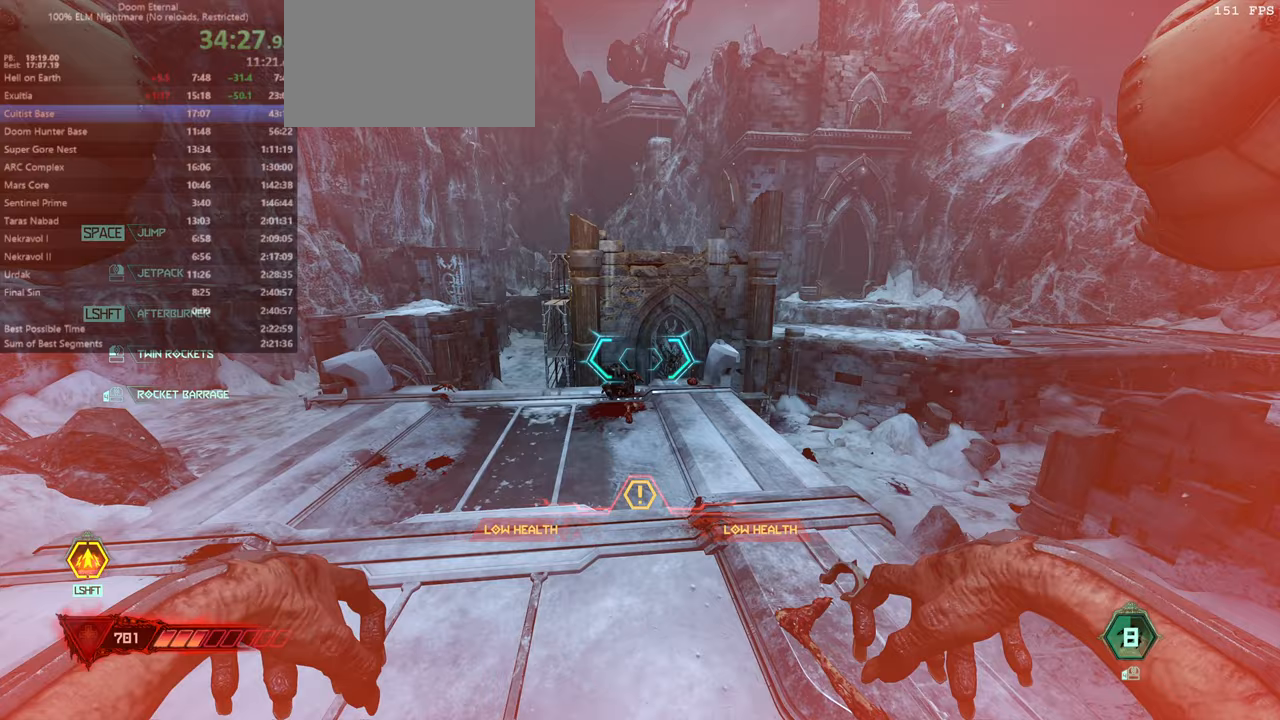
{"keys": ["fw", "l"], "mouse": [], "events": [[200, "l", "down"], [233, "fw", "down"]]}
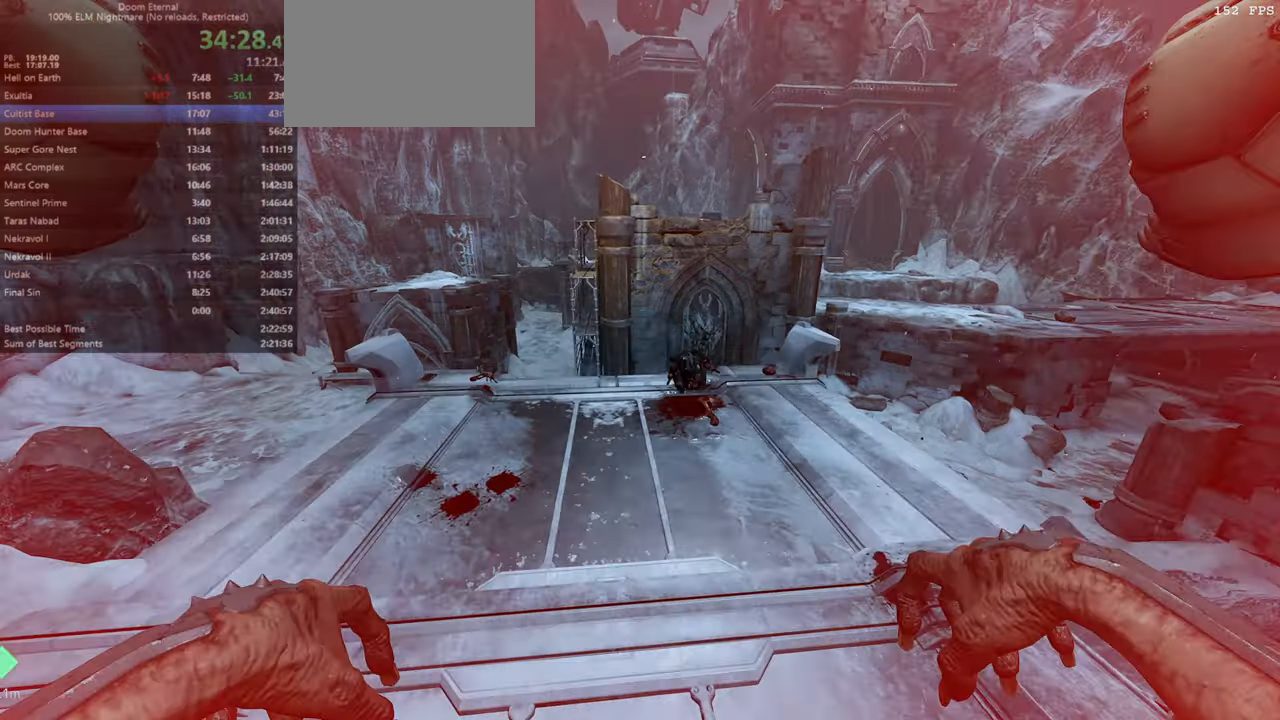
{"keys": [], "mouse": ["right"], "events": [[67, "fw", "up"], [67, "l", "up"], [200, "mouse_right", "down"]]}
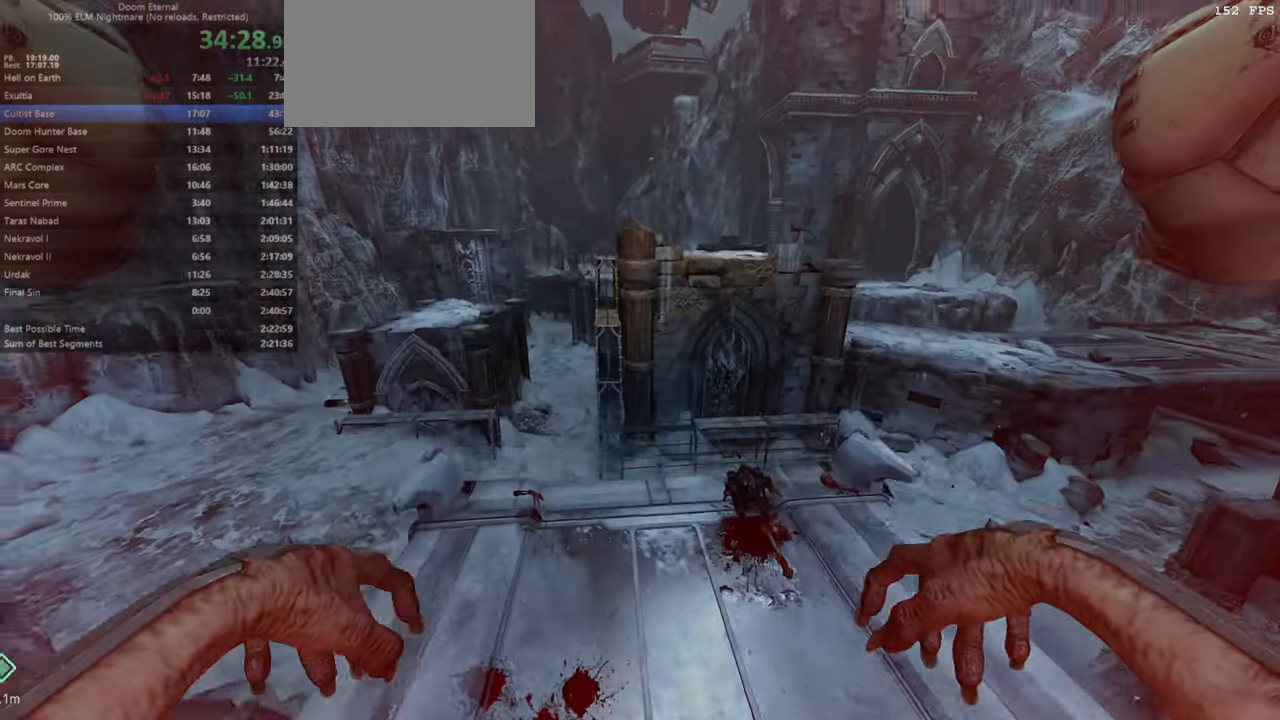
{"keys": [], "mouse": ["right"], "events": []}
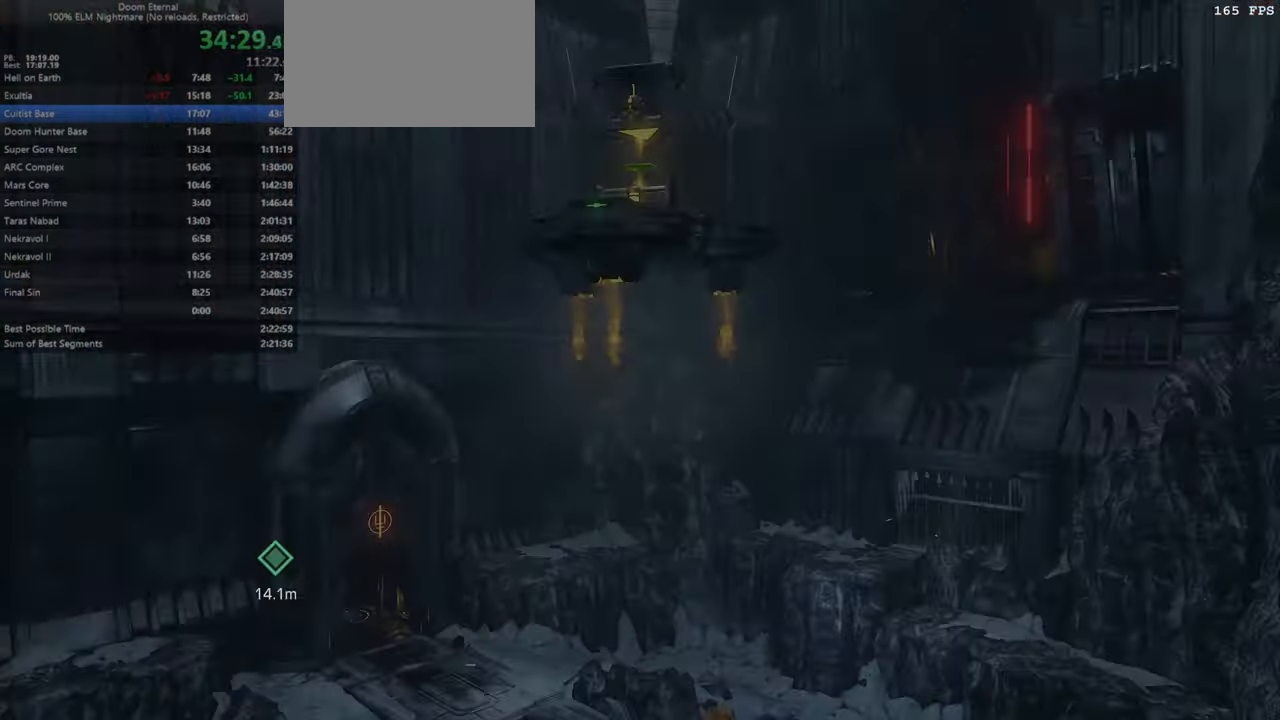
{"keys": [], "mouse": ["right"], "events": []}
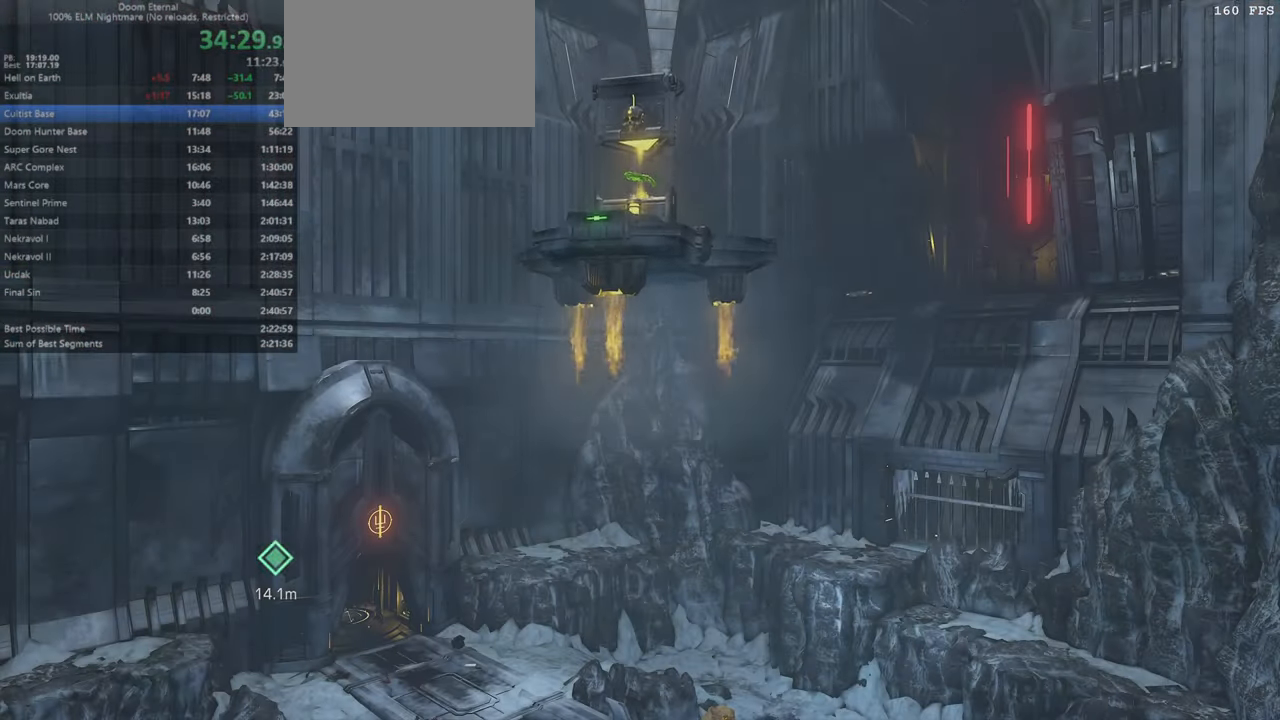
{"keys": [], "mouse": ["right"], "events": []}
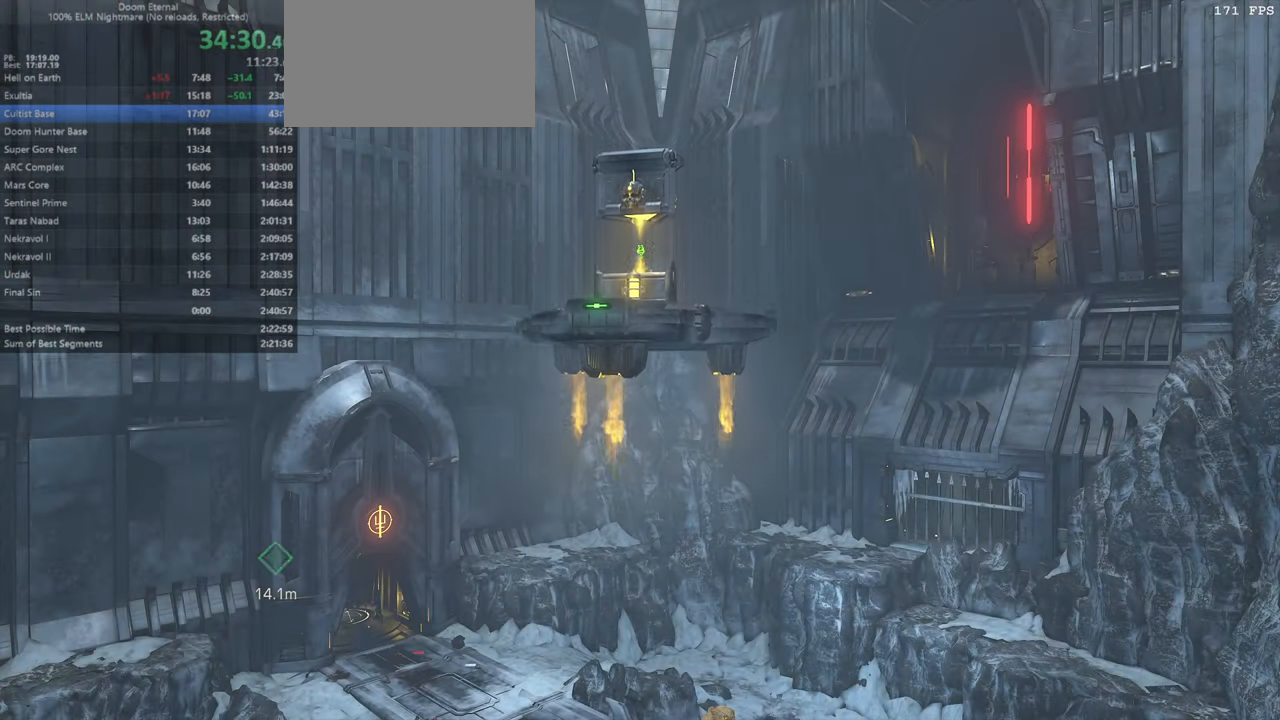
{"keys": [], "mouse": ["right"], "events": []}
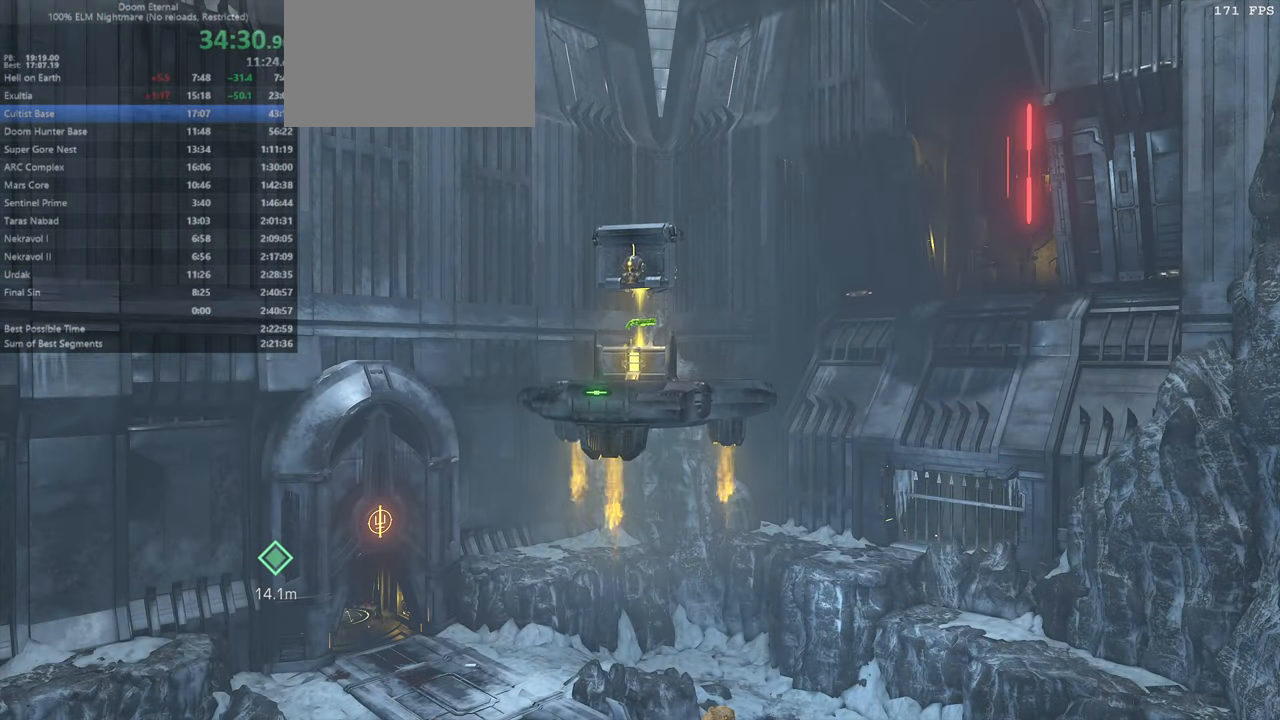
{"keys": [], "mouse": [], "events": [[133, "mouse_right", "up"]]}
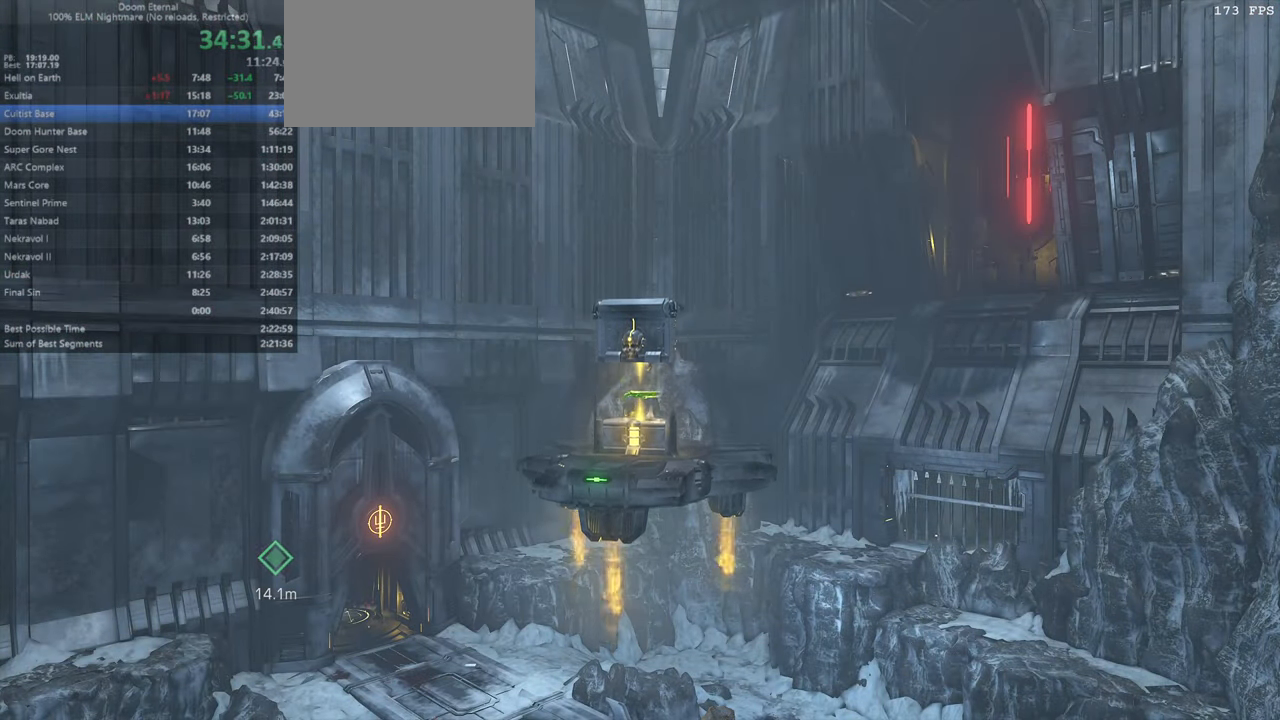
{"keys": [], "mouse": [], "events": []}
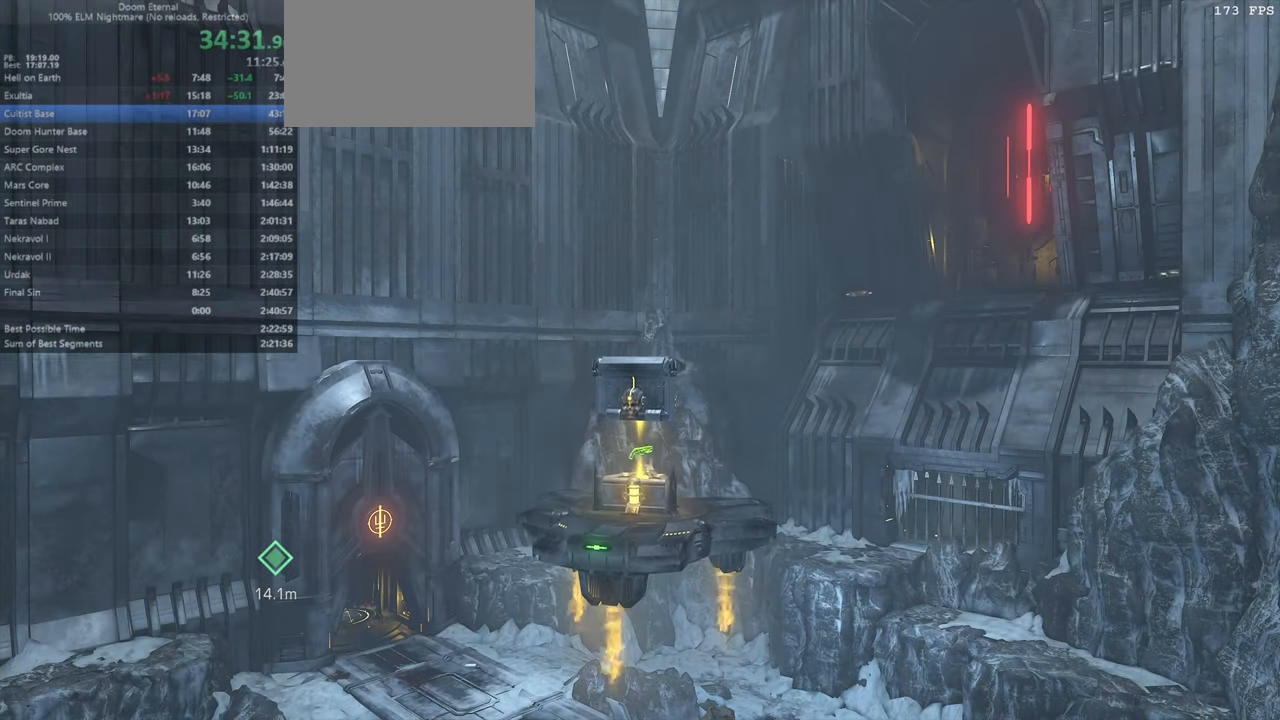
{"keys": [], "mouse": [], "events": []}
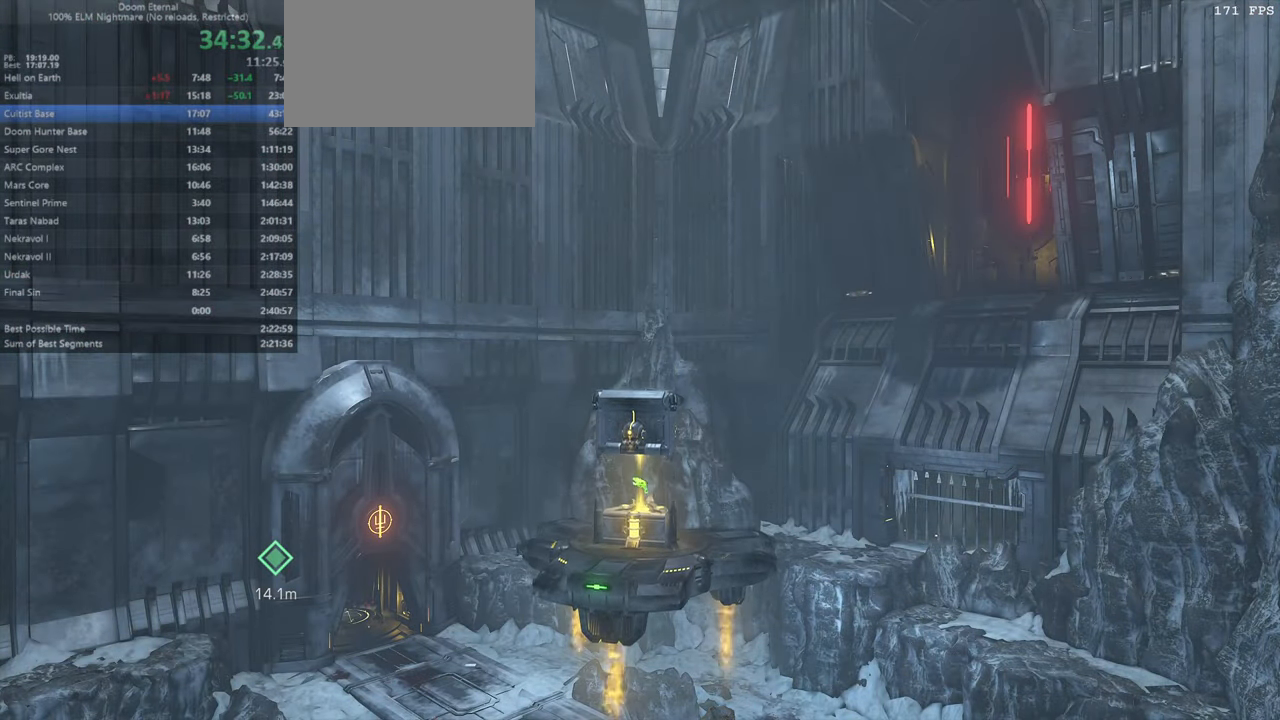
{"keys": [], "mouse": [], "events": []}
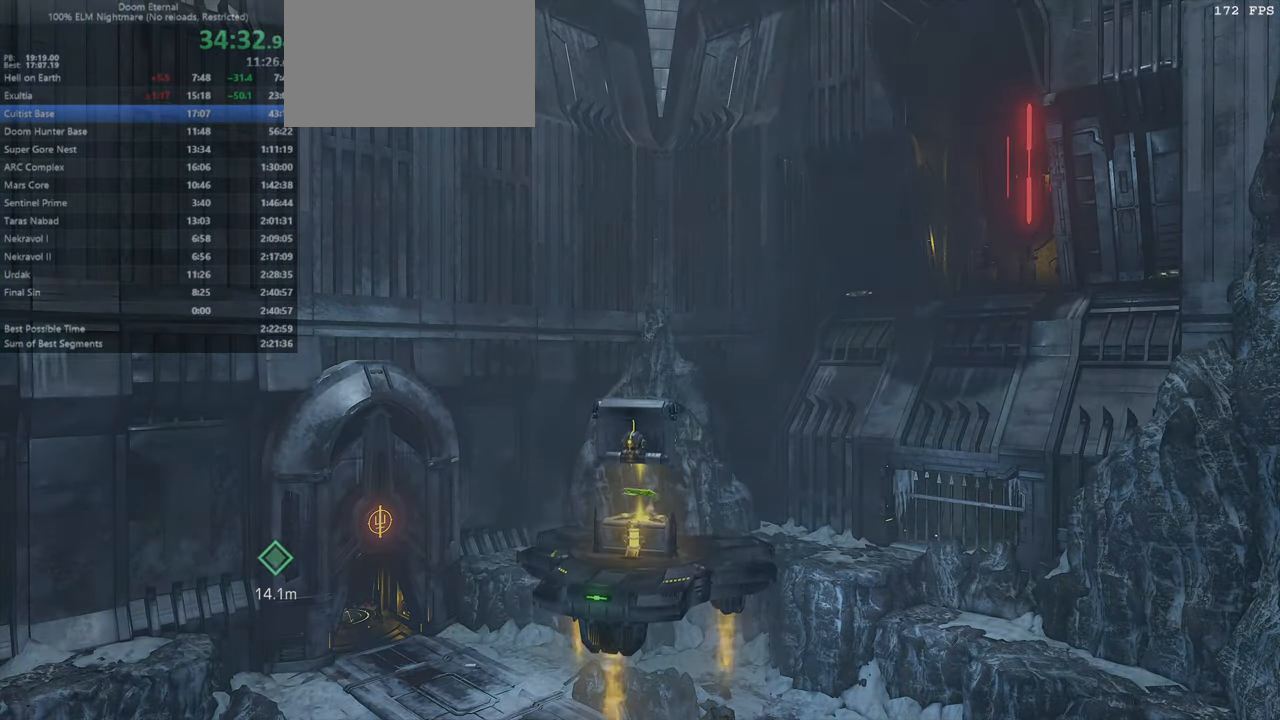
{"keys": ["fw"], "mouse": ["right"], "events": [[67, "fw", "down"], [167, "mouse_right", "down"]]}
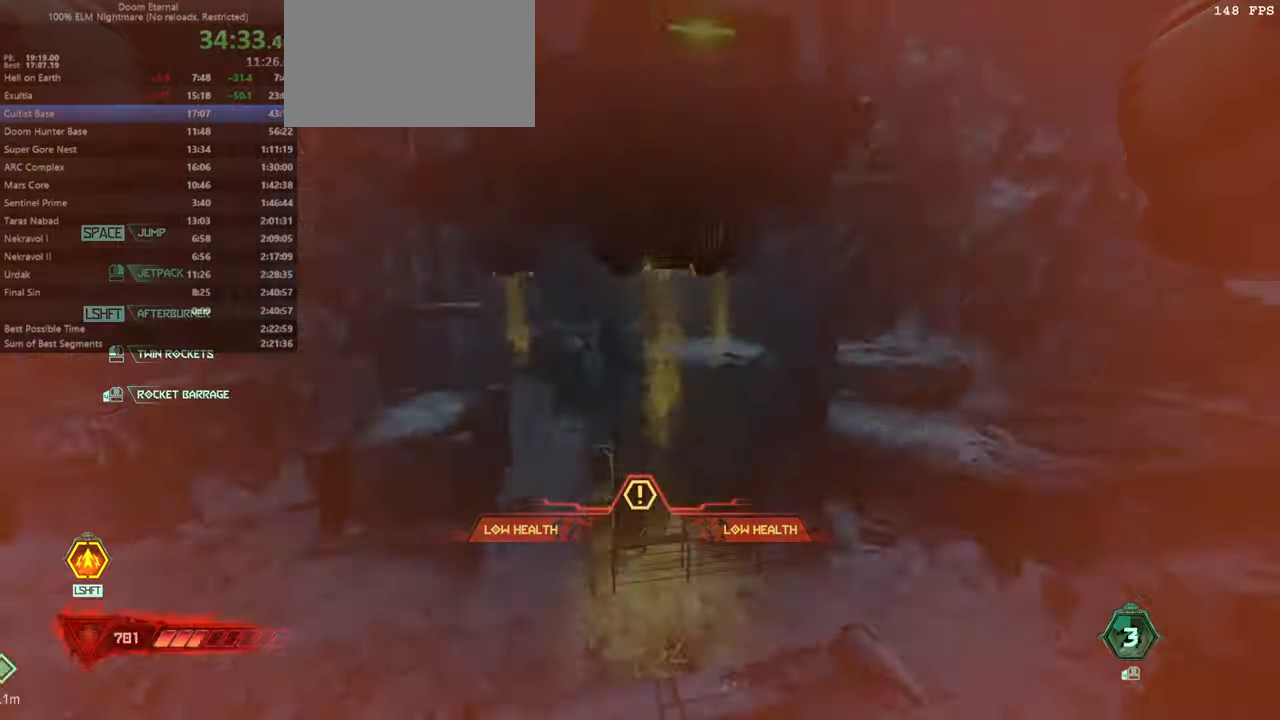
{"keys": ["fw"], "mouse": ["right"], "events": [[300, "r", "down"], [466, "r", "up"]]}
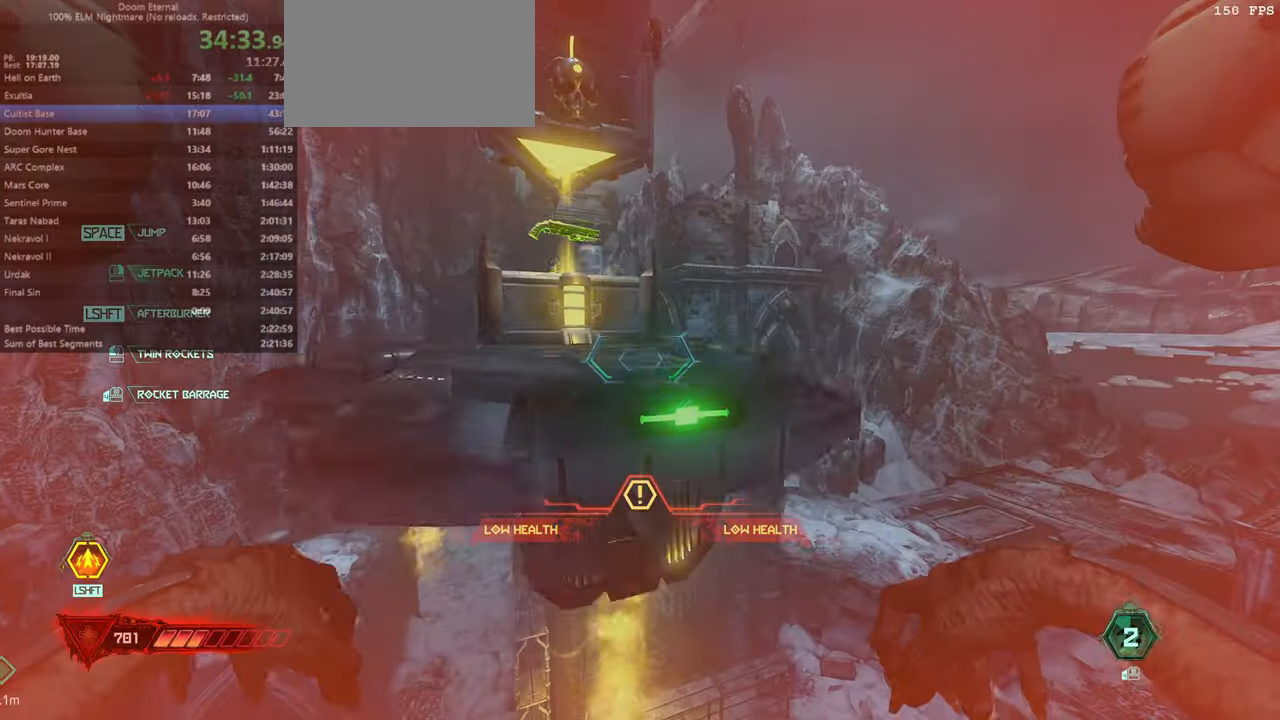
{"keys": ["fw"], "mouse": [], "events": [[333, "mouse_right", "up"]]}
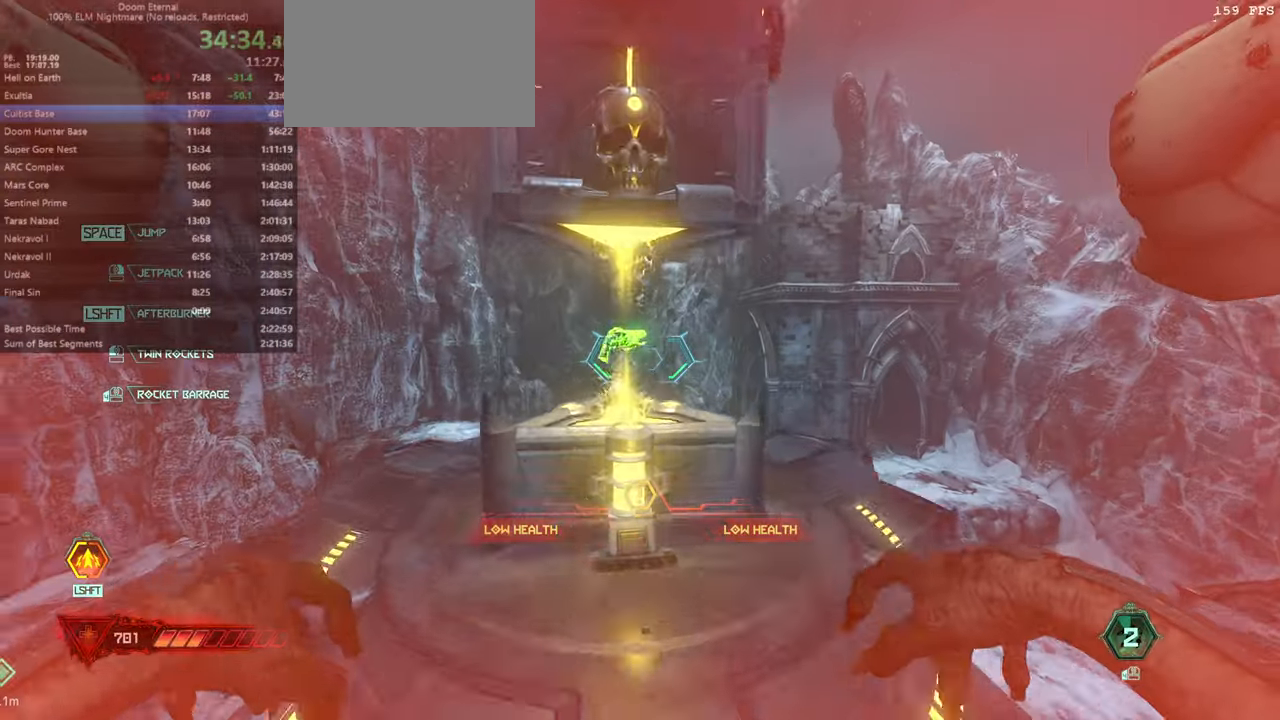
{"keys": ["fw"], "mouse": [], "events": []}
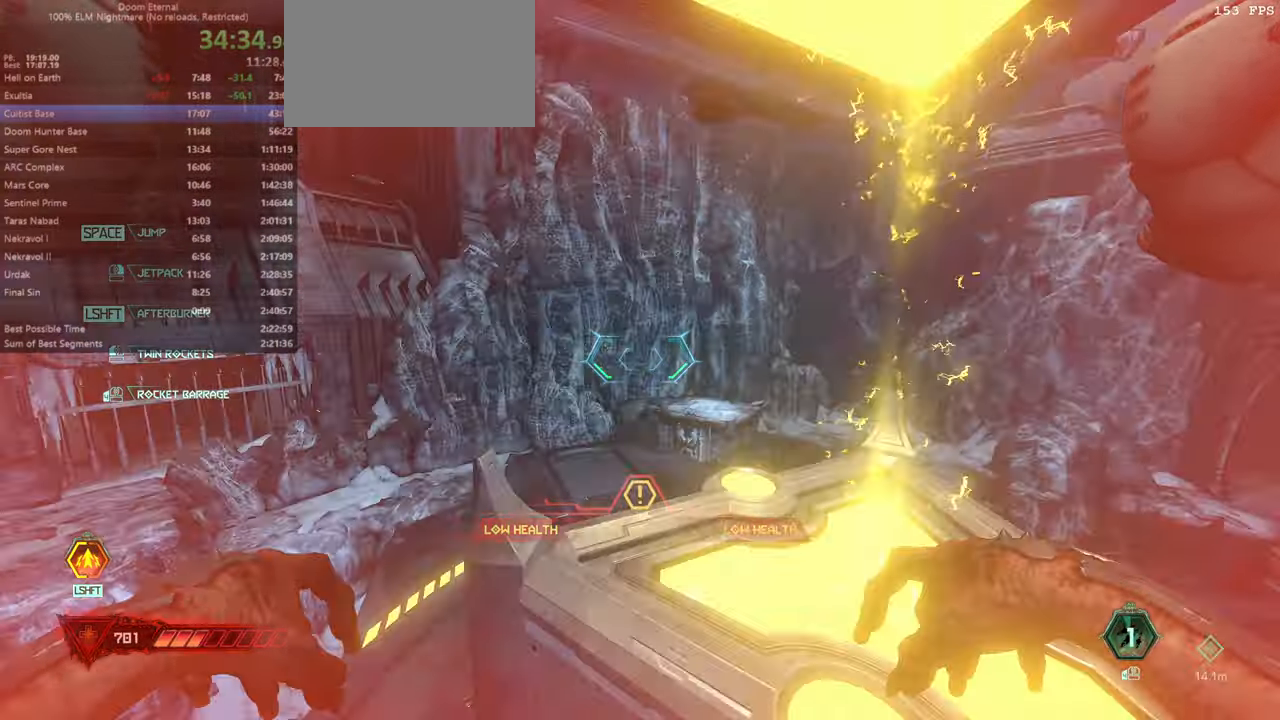
{"keys": ["fw"], "mouse": [], "events": []}
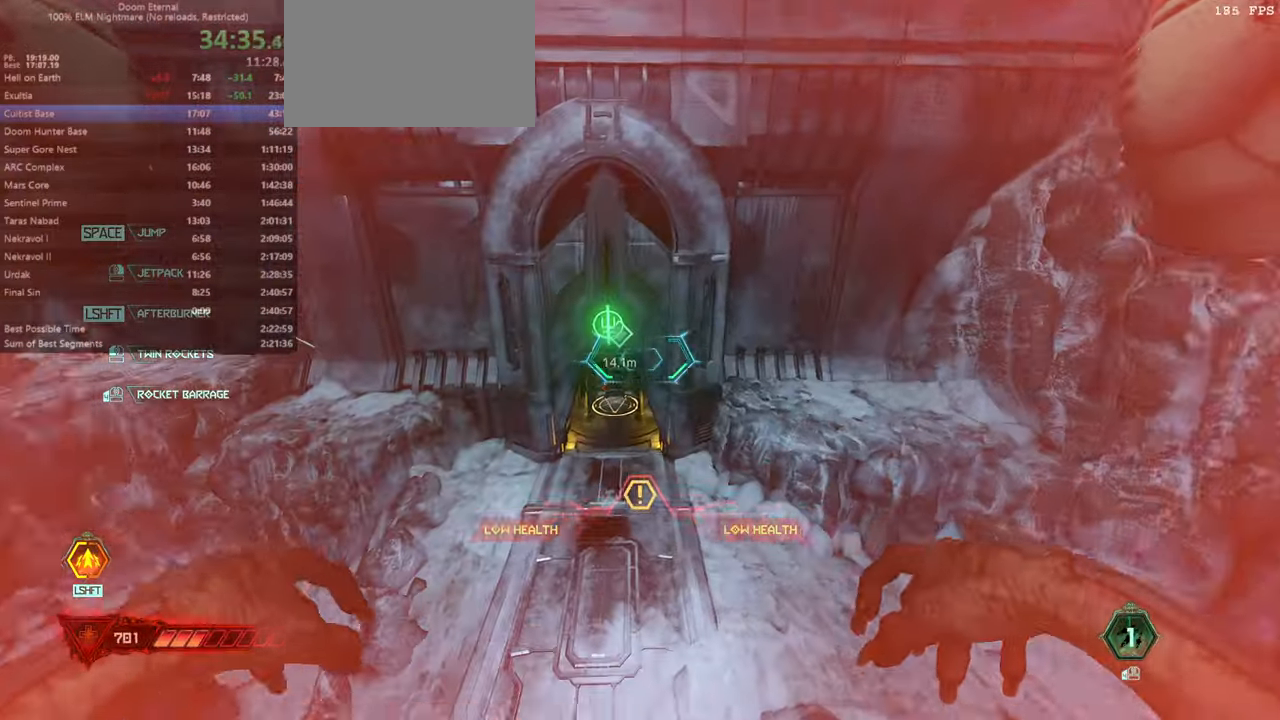
{"keys": ["fw"], "mouse": [], "events": [[33, "dash", "down"], [166, "dash", "up"]]}
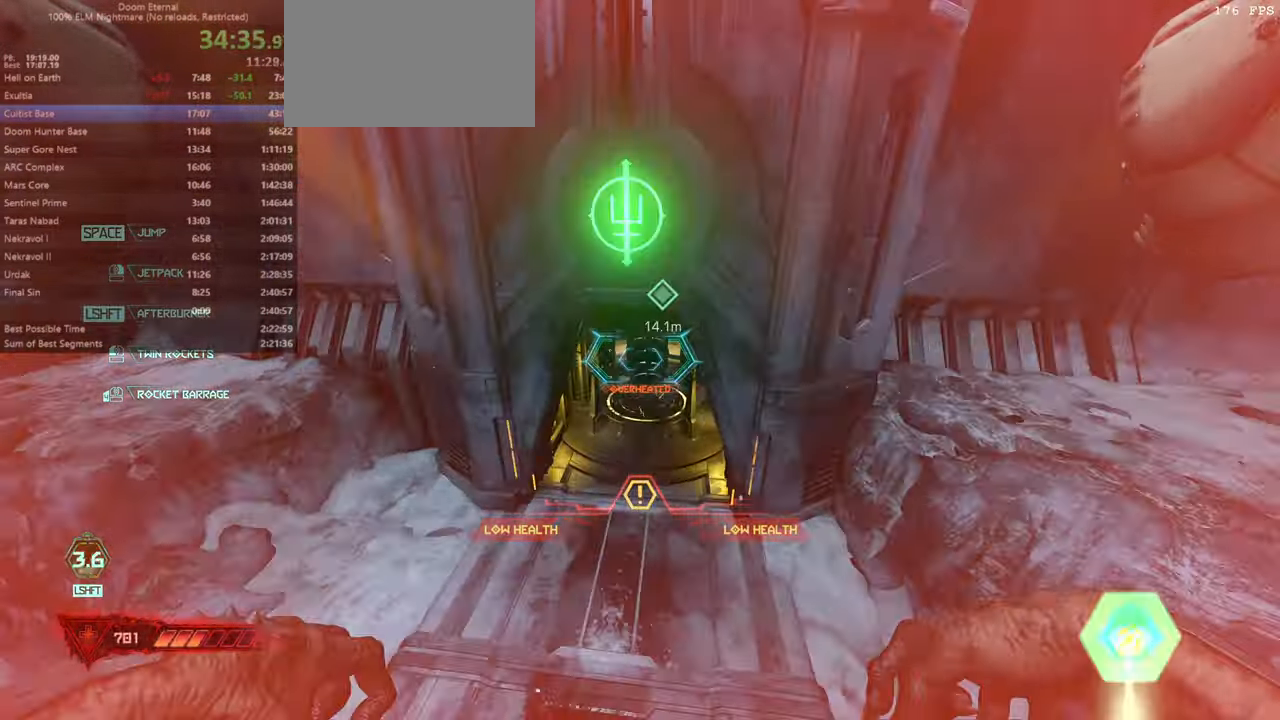
{"keys": ["fw"], "mouse": [], "events": []}
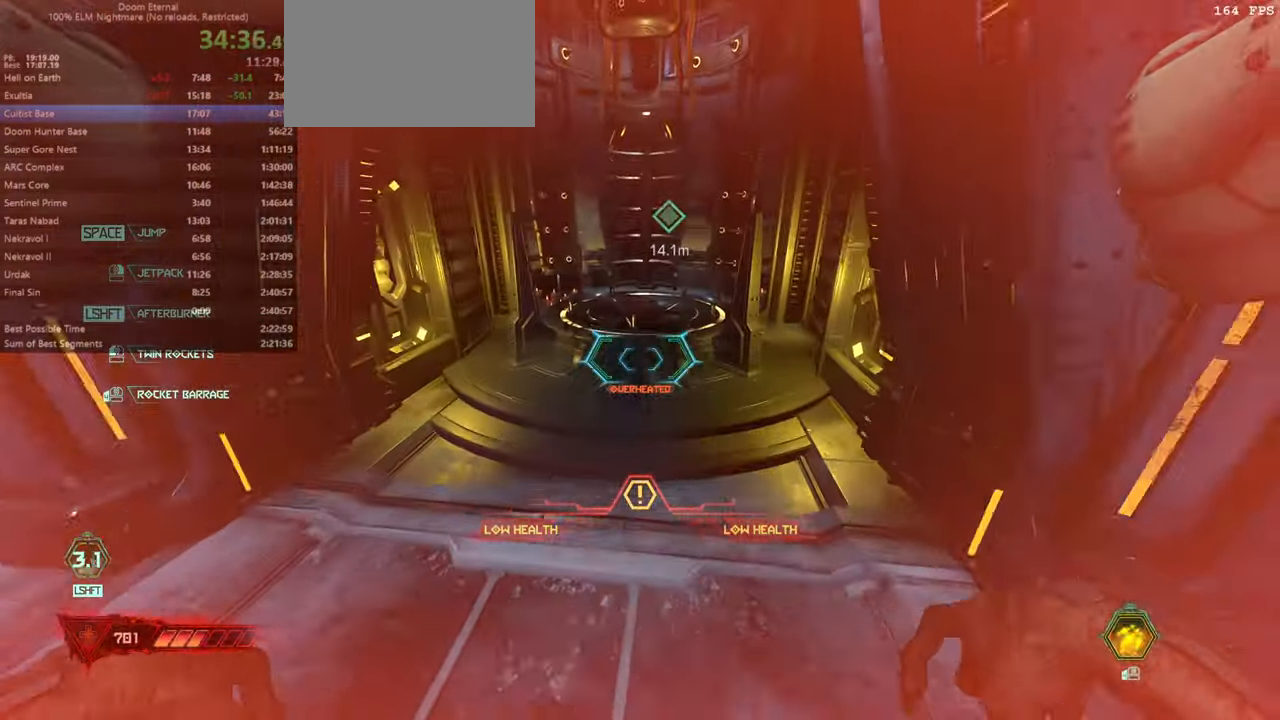
{"keys": ["fw"], "mouse": [], "events": []}
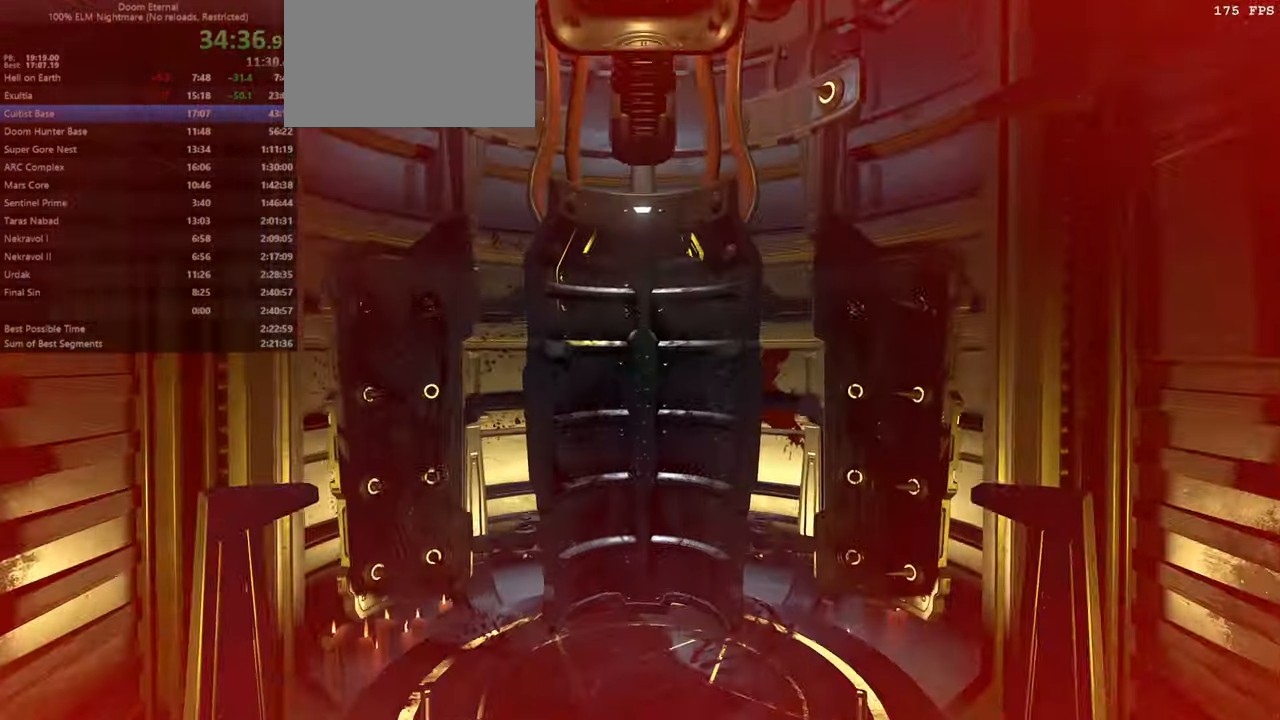
{"keys": [], "mouse": [], "events": [[33, "fw", "up"], [100, "fb", "down"], [466, "fb", "up"]]}
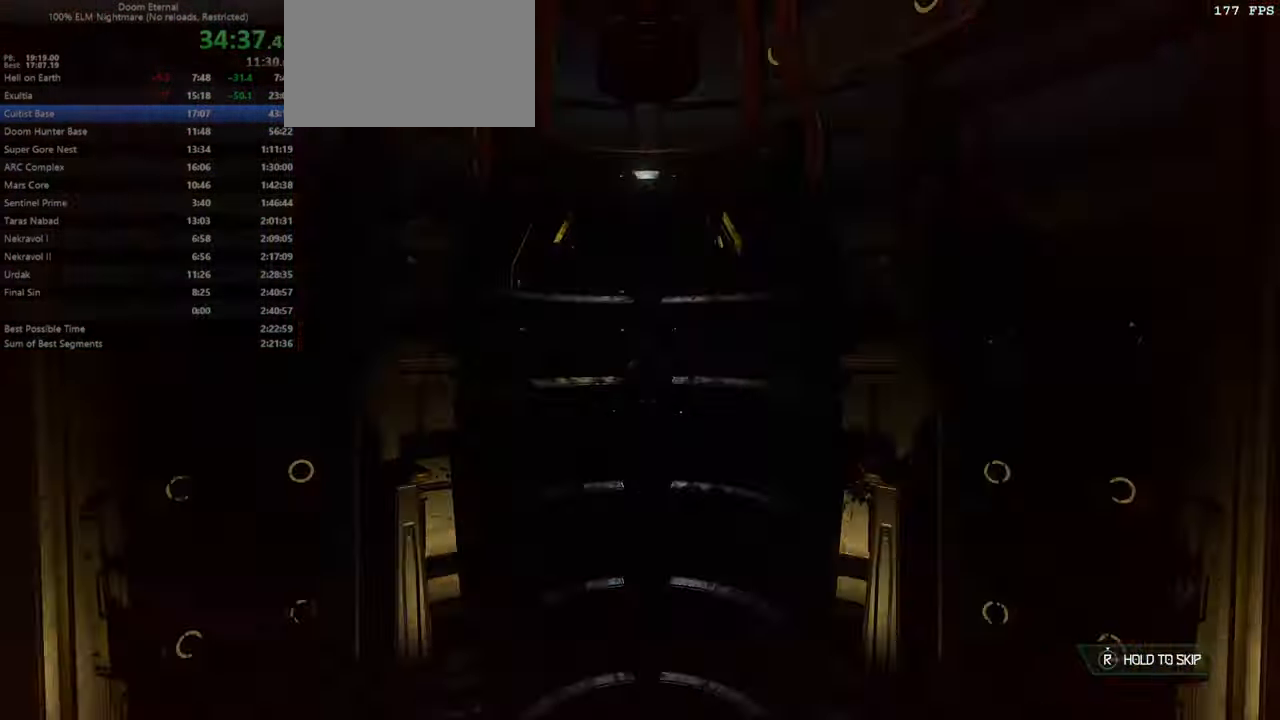
{"keys": ["fw"], "mouse": [], "events": [[300, "fw", "down"]]}
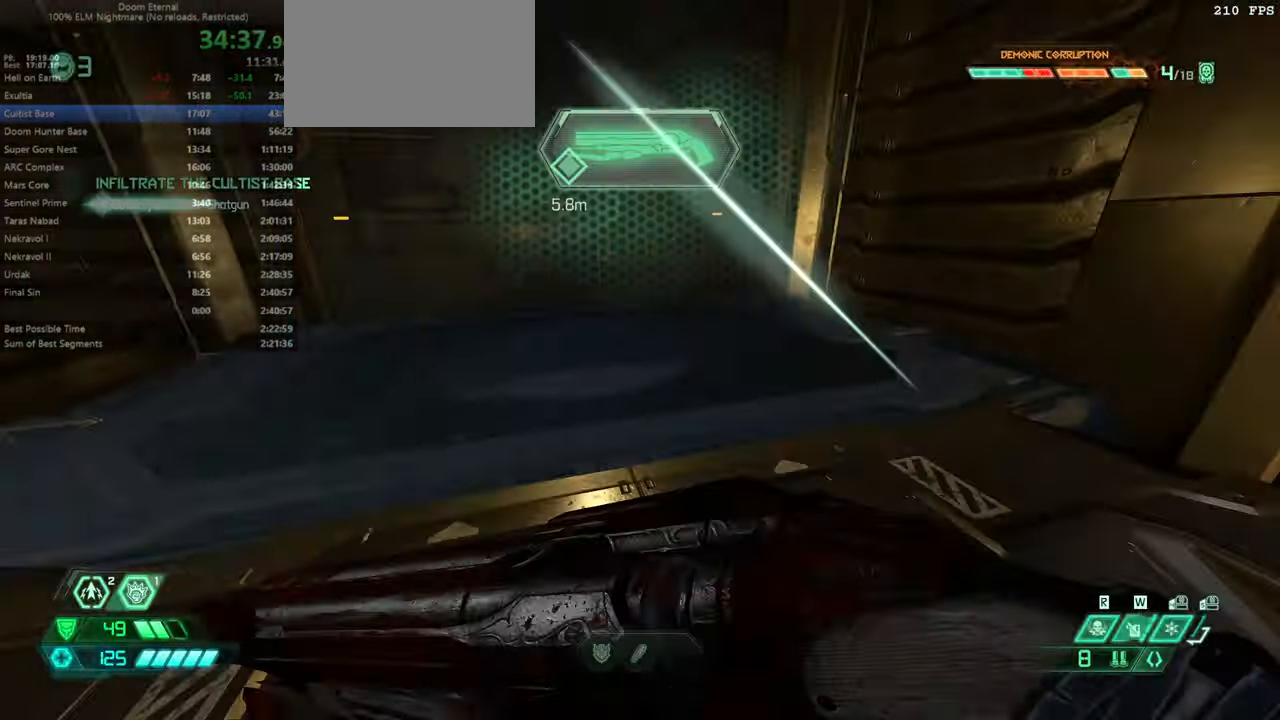
{"keys": ["fw"], "mouse": [], "events": []}
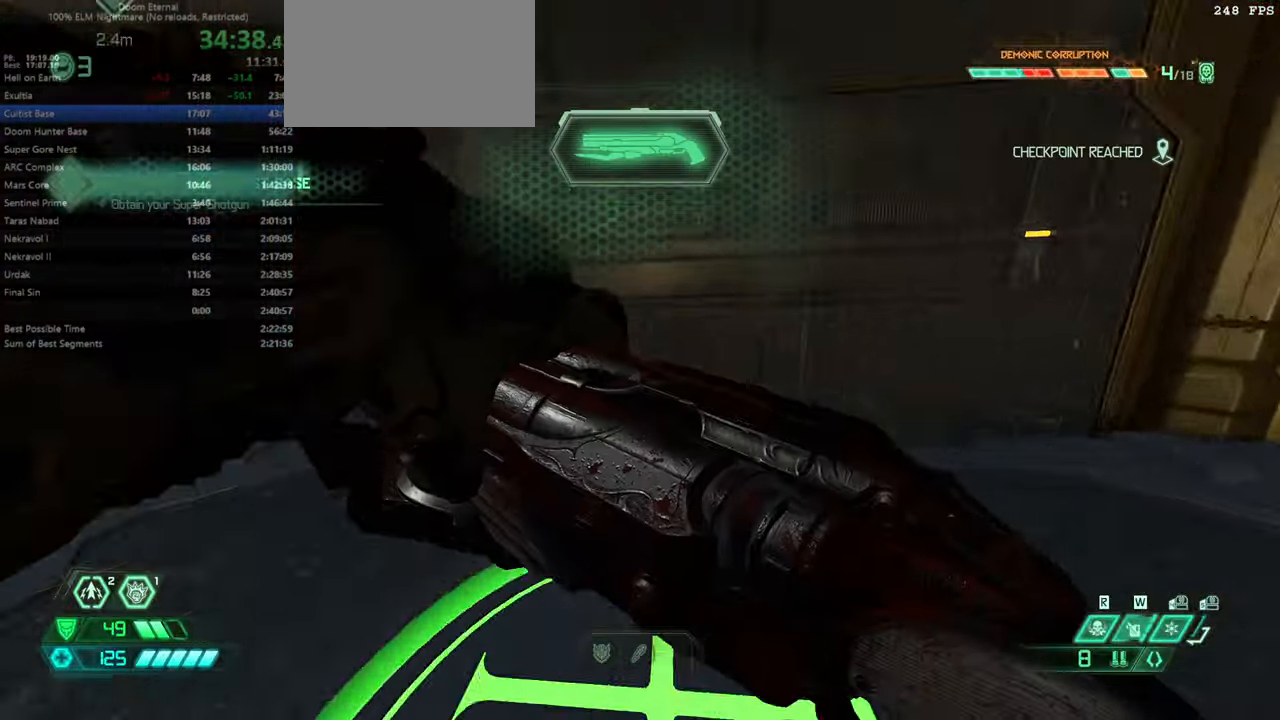
{"keys": [], "mouse": [], "events": [[33, "fw", "up"]]}
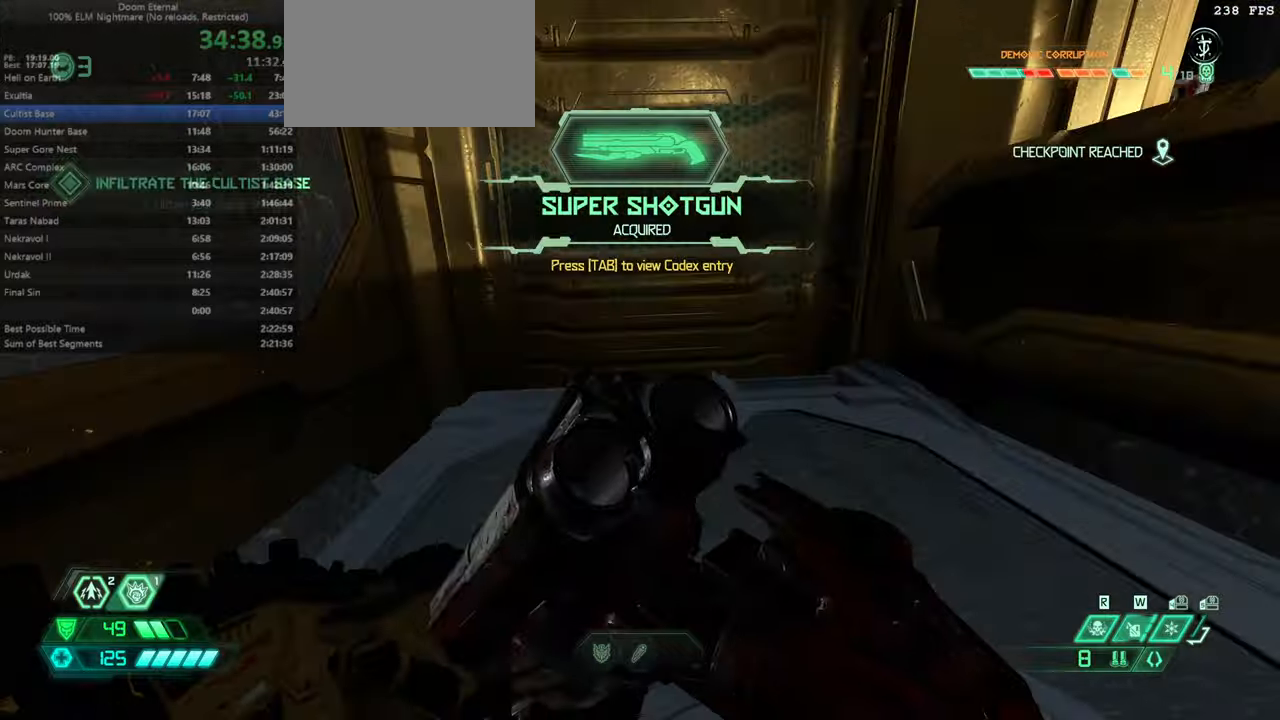
{"keys": ["cg"], "mouse": [], "events": [[300, "cg", "down"], [334, "cg", "up"], [467, "cg", "down"]]}
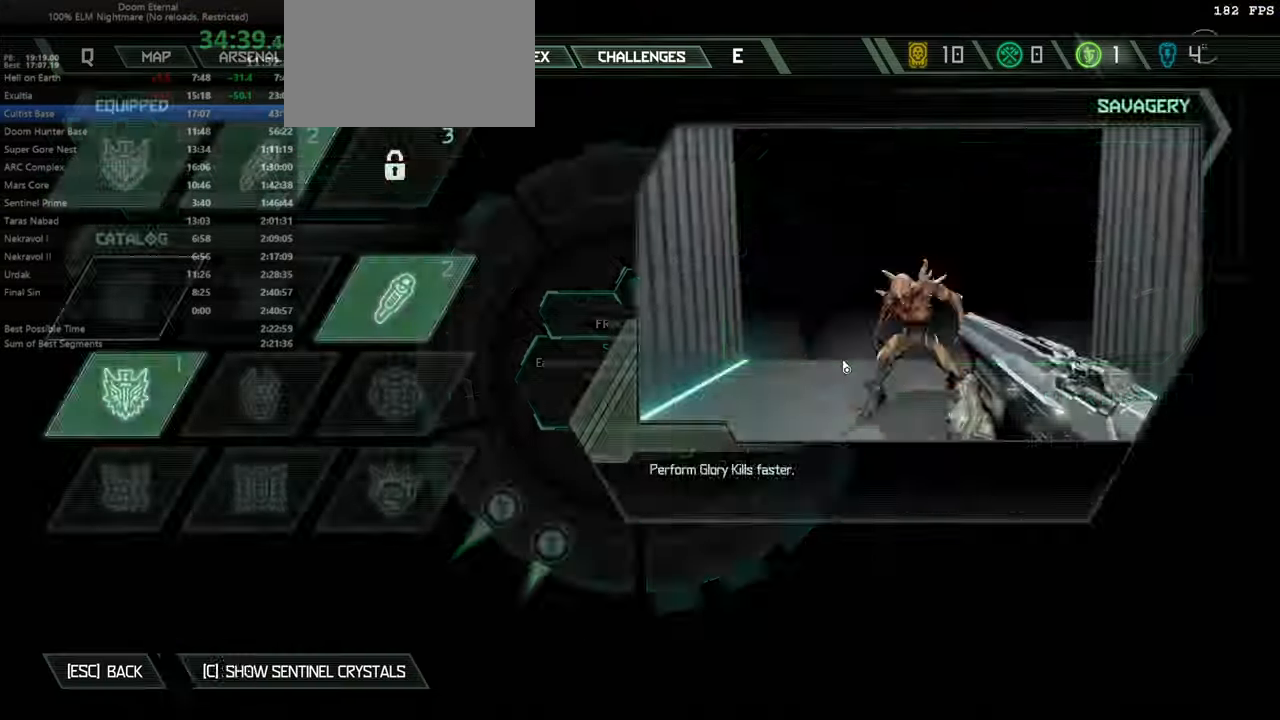
{"keys": [], "mouse": [], "events": [[34, "cg", "up"], [234, "cg", "down"], [267, "cg", "up"], [400, "csg", "down"], [467, "csg", "up"]]}
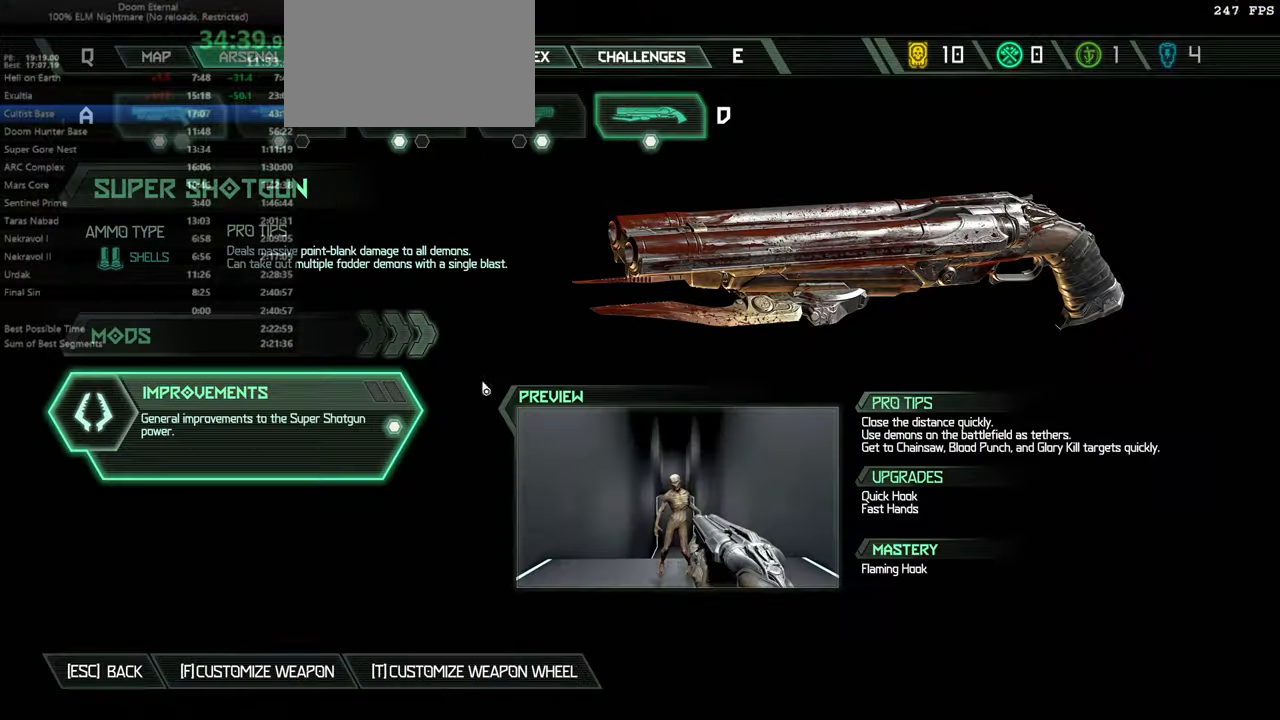
{"keys": [], "mouse": [], "events": [[267, "mouse_left", "down"], [367, "mouse_left", "up"]]}
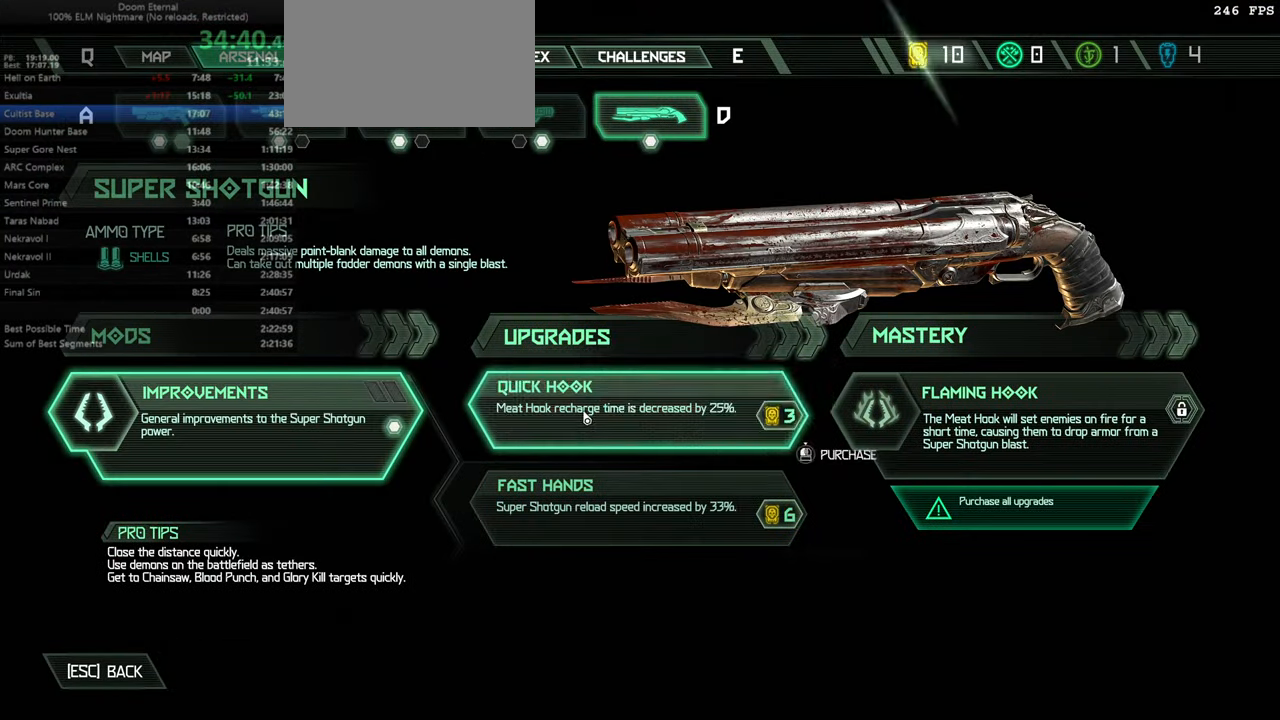
{"keys": [], "mouse": ["left"], "events": [[67, "mouse_left", "down"], [300, "mouse_left", "up"], [434, "mouse_left", "down"]]}
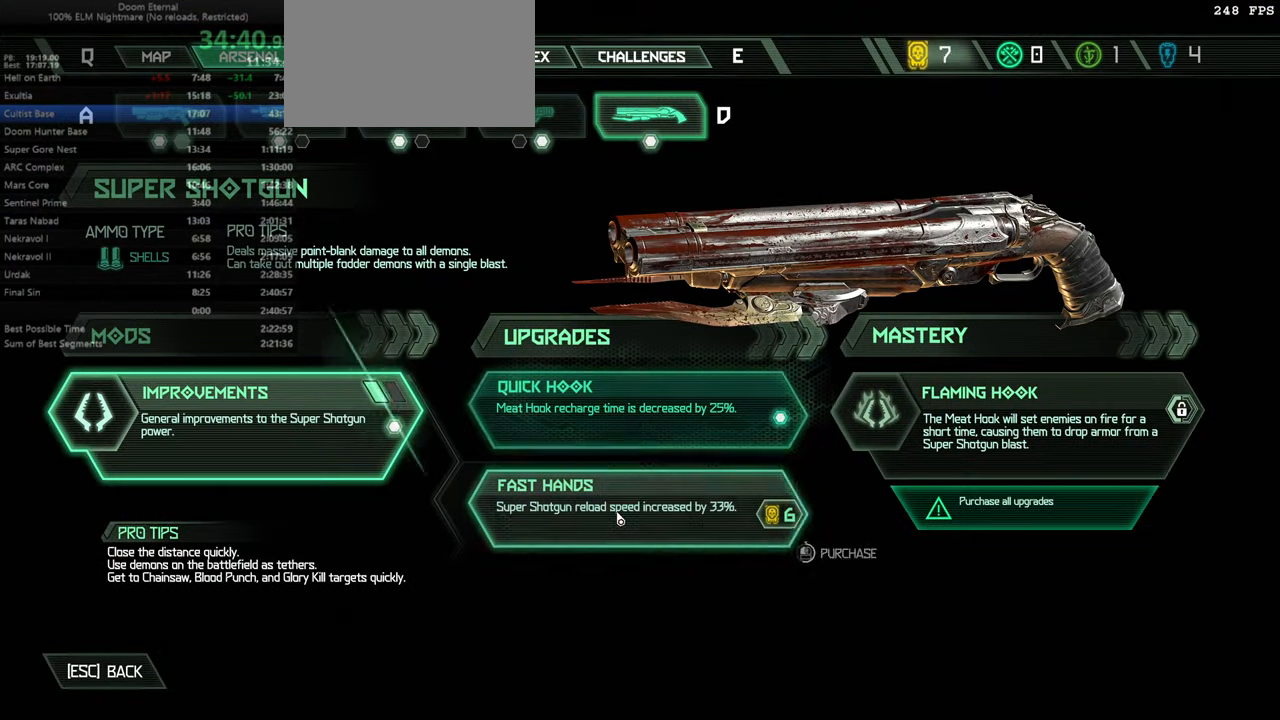
{"keys": [], "mouse": [], "events": [[300, "mouse_left", "up"]]}
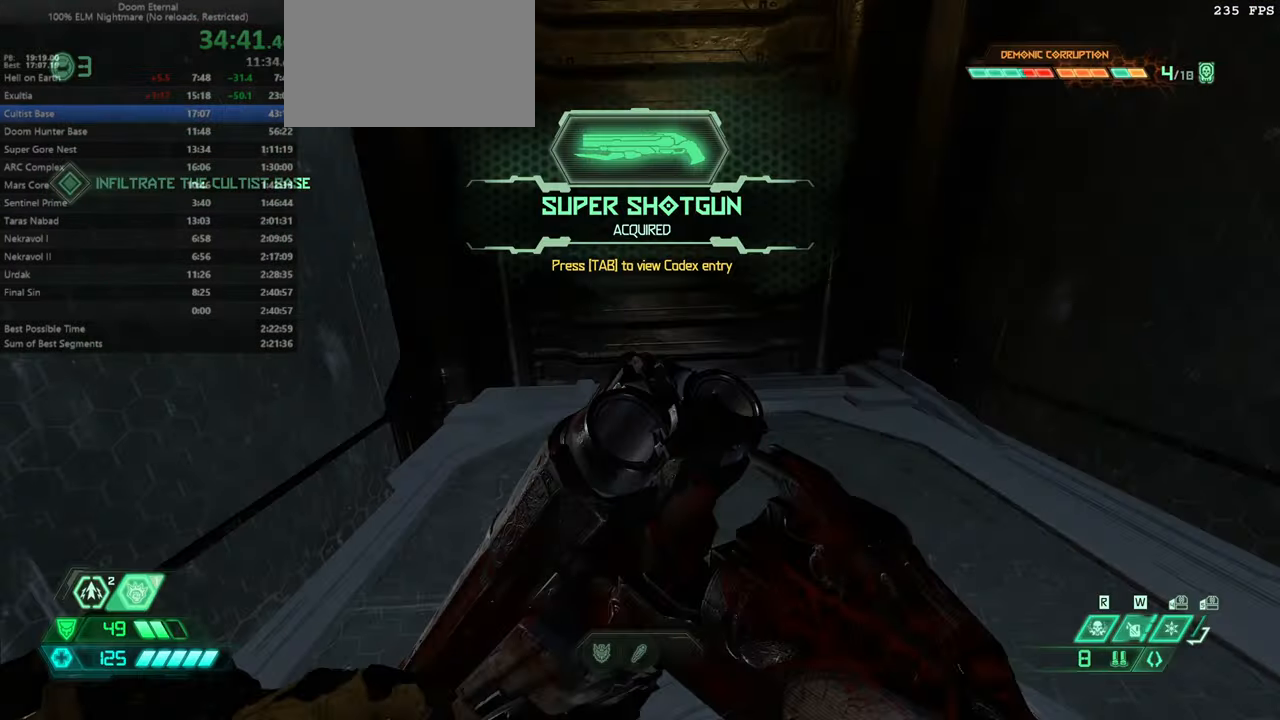
{"keys": ["fw"], "mouse": [], "events": [[234, "fw", "down"]]}